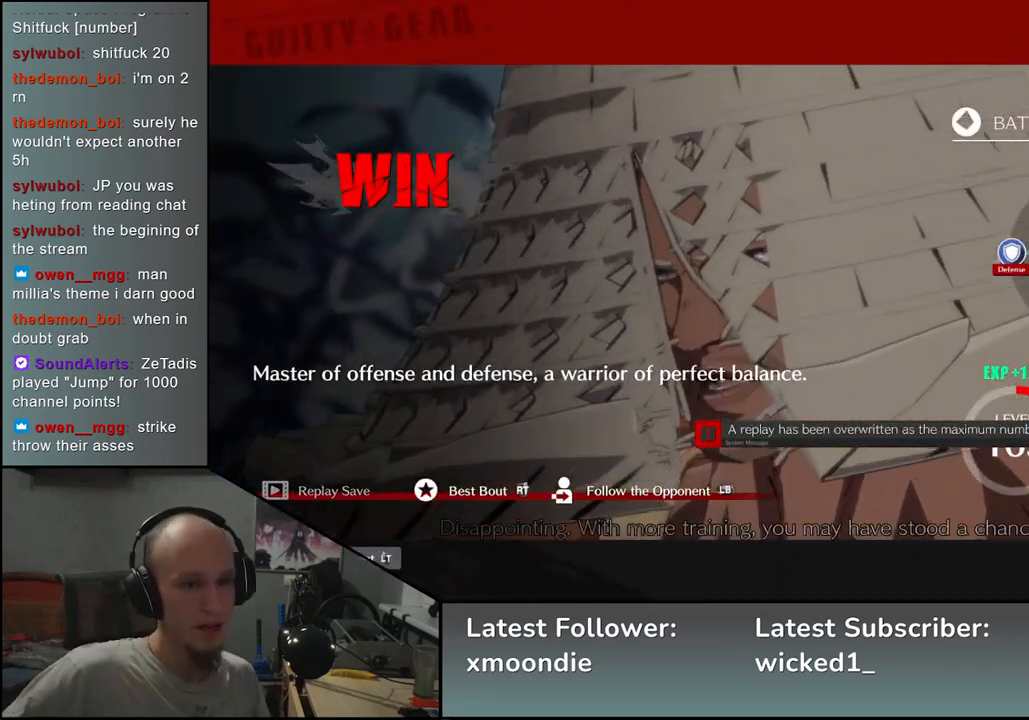
Gameplay with a controller (arcade stick); each line is a JSON object with the inputs held at the frame after it (dt_ms = milliseconds from this image to that frame). "events" lists button and stick changes between this image and that frame as [ms after this image, input, new state], when the widget could be followed in between. Not read: L3 R3 other_buttons.
{"dt_ms": 500, "buttons": [], "left_stick": "center", "events": [[267, "L1", "down"], [383, "L1", "up"]]}
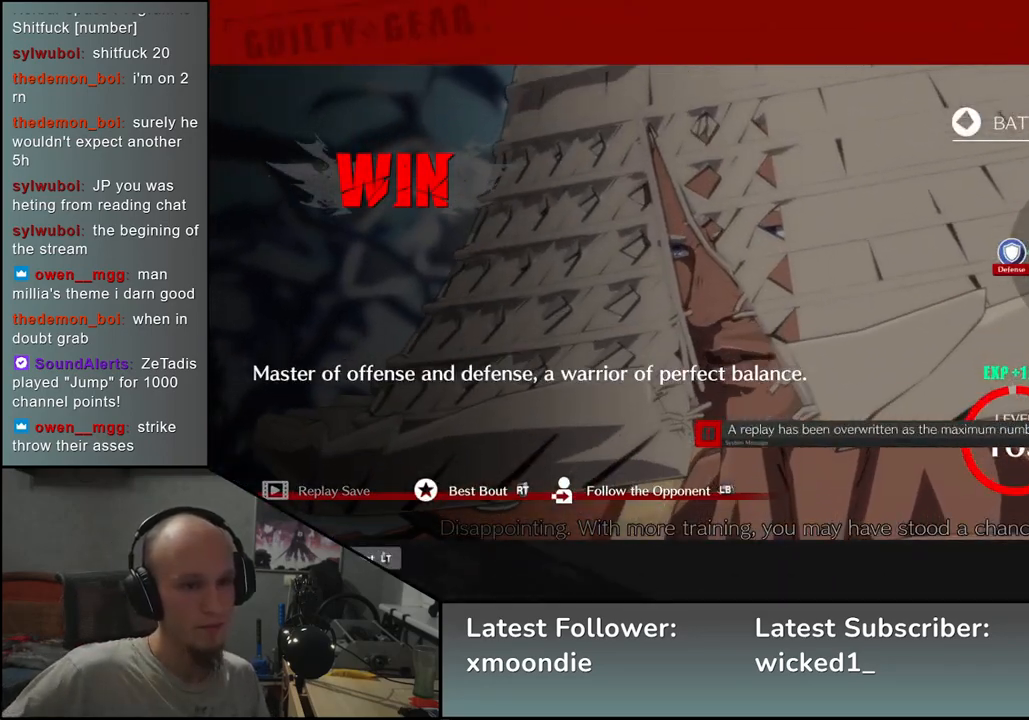
{"dt_ms": 1000, "buttons": [], "left_stick": "center", "events": [[500, "L1", "down"], [567, "L1", "up"]]}
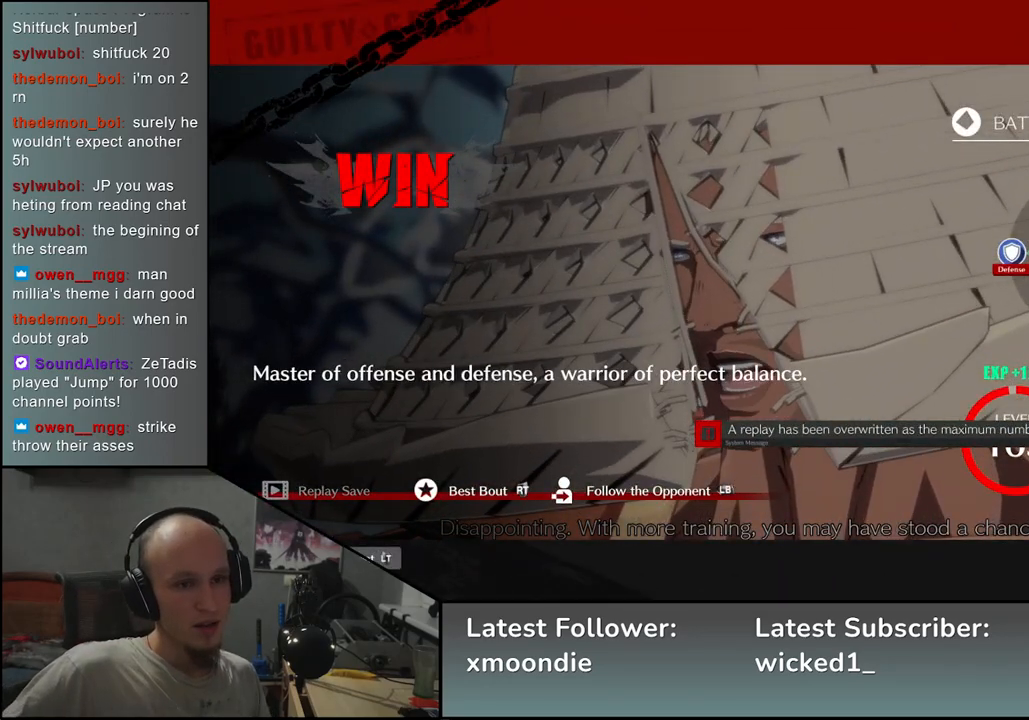
{"dt_ms": 500, "buttons": [], "left_stick": "center", "events": []}
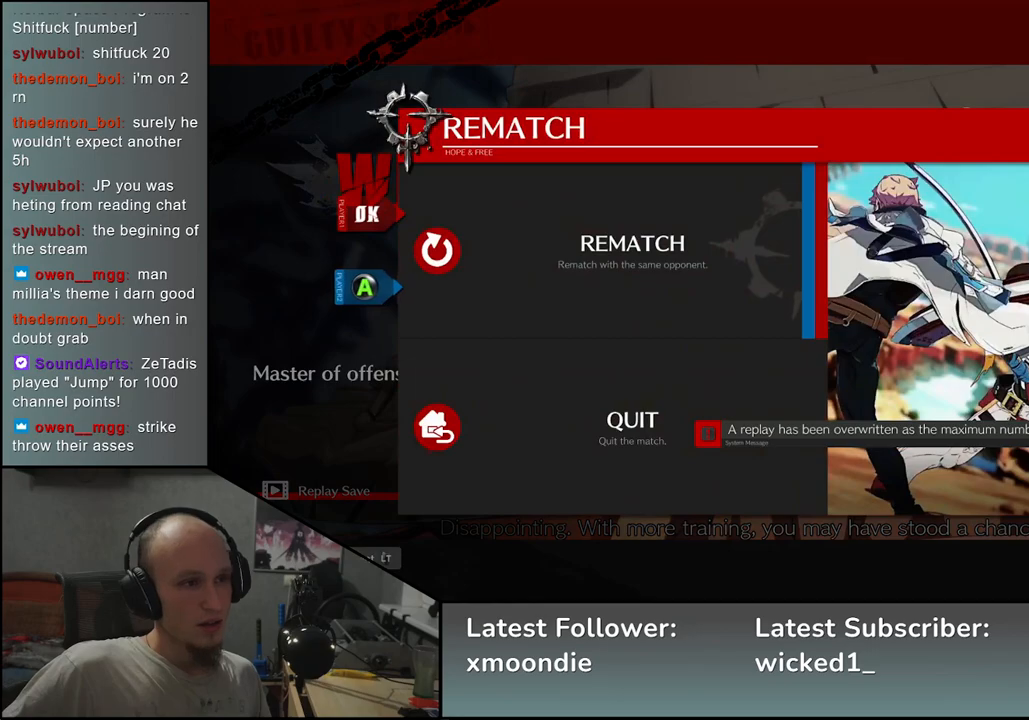
{"dt_ms": 500, "buttons": [], "left_stick": "center", "events": [[300, "L1", "down"], [350, "L1", "up"]]}
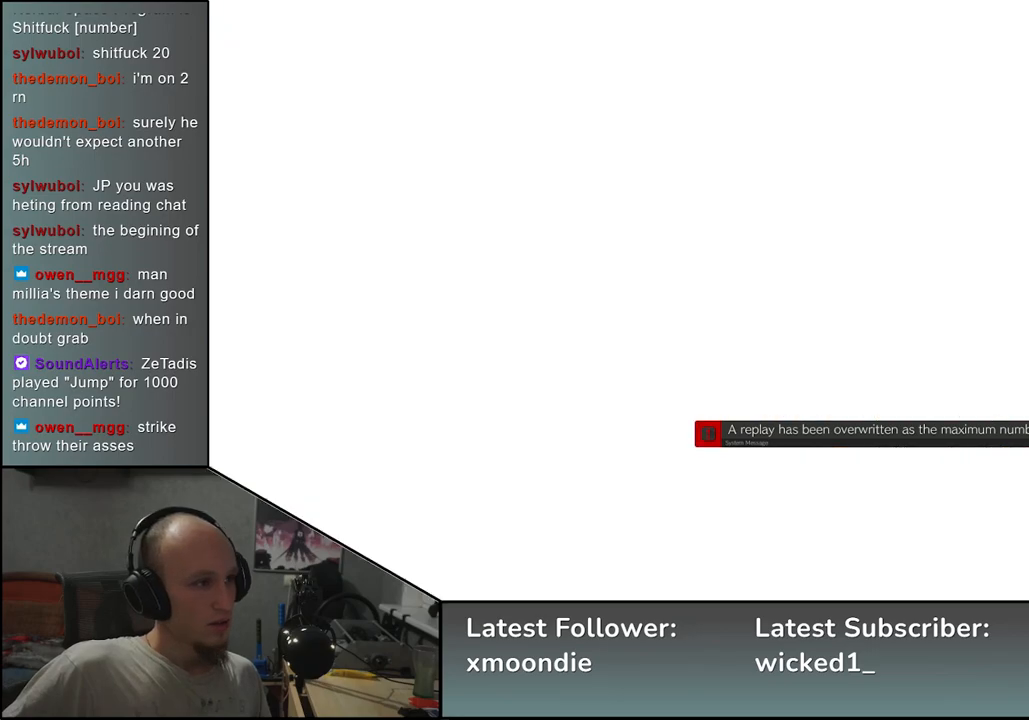
{"dt_ms": 500, "buttons": [], "left_stick": "center", "events": []}
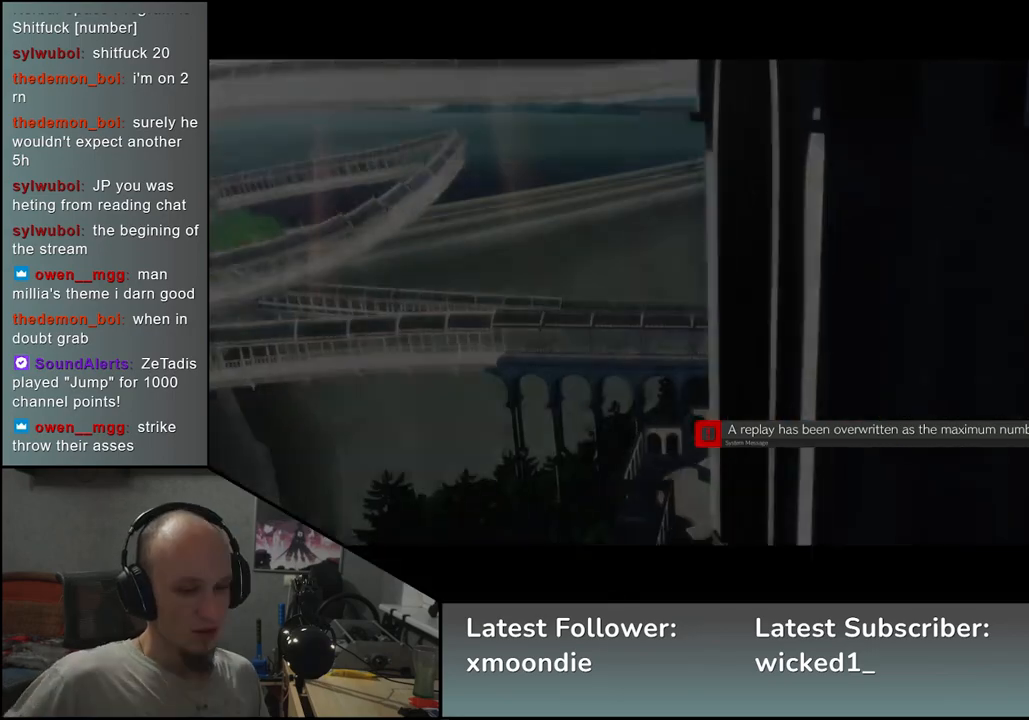
{"dt_ms": 500, "buttons": [], "left_stick": "center", "events": []}
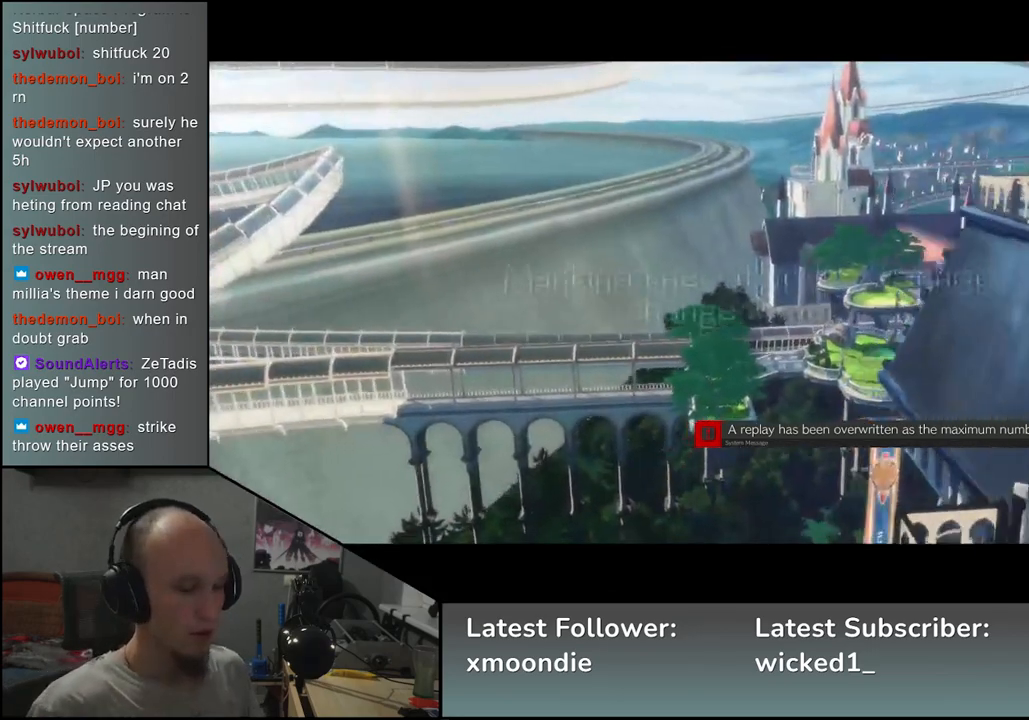
{"dt_ms": 500, "buttons": [], "left_stick": "center", "events": []}
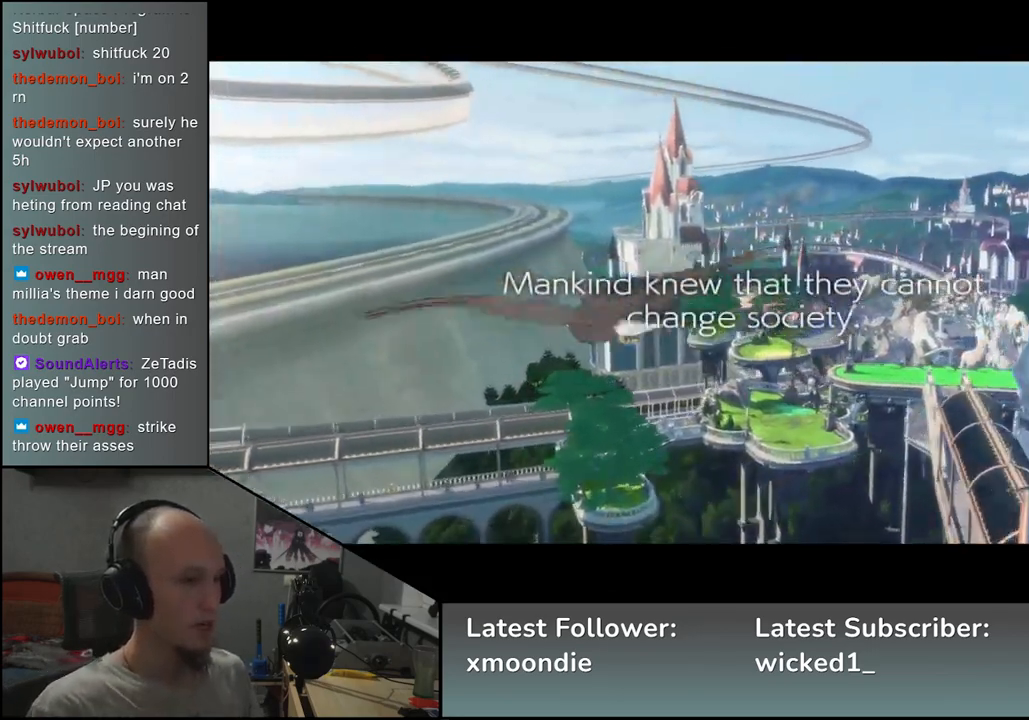
{"dt_ms": 500, "buttons": [], "left_stick": "center", "events": []}
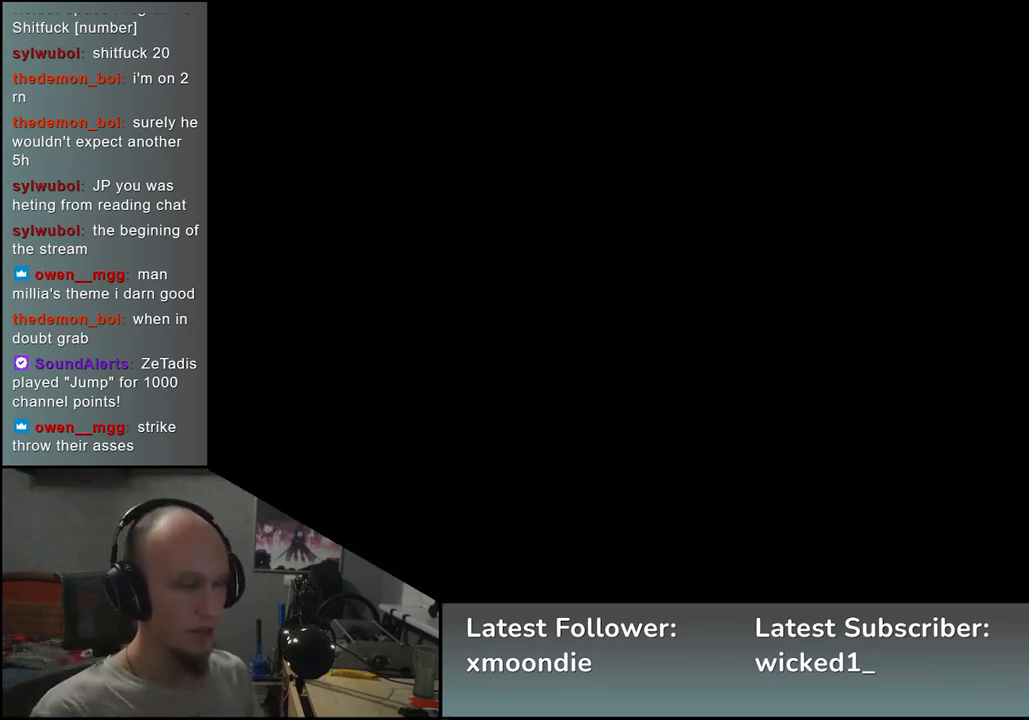
{"dt_ms": 500, "buttons": [], "left_stick": "center", "events": []}
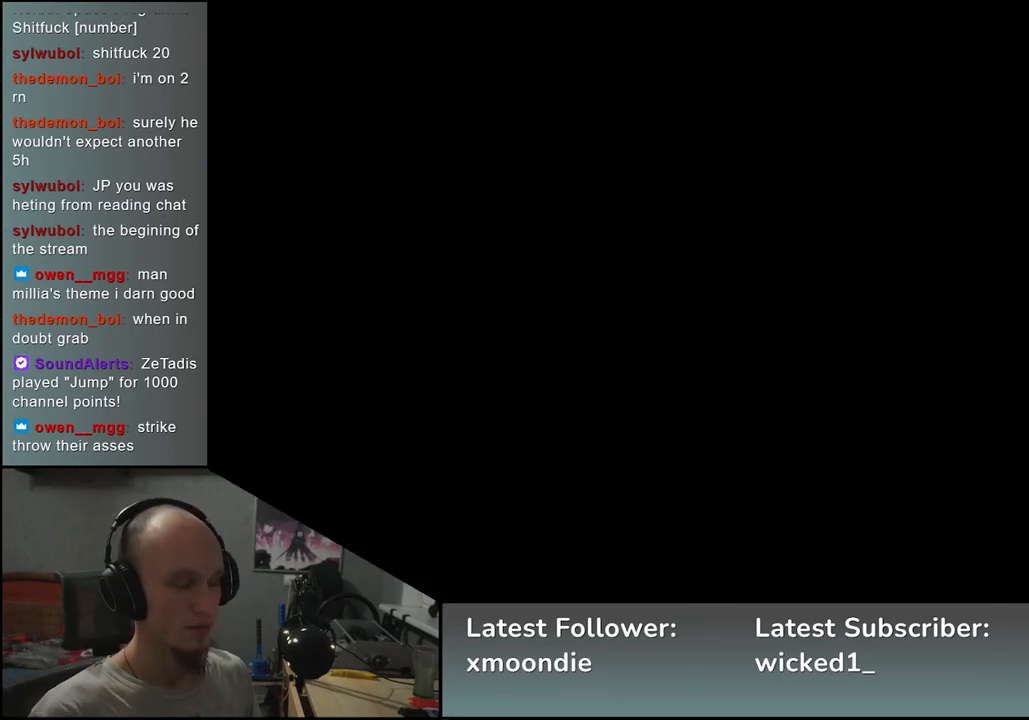
{"dt_ms": 500, "buttons": [], "left_stick": "left", "events": [[233, "left_stick", "left"]]}
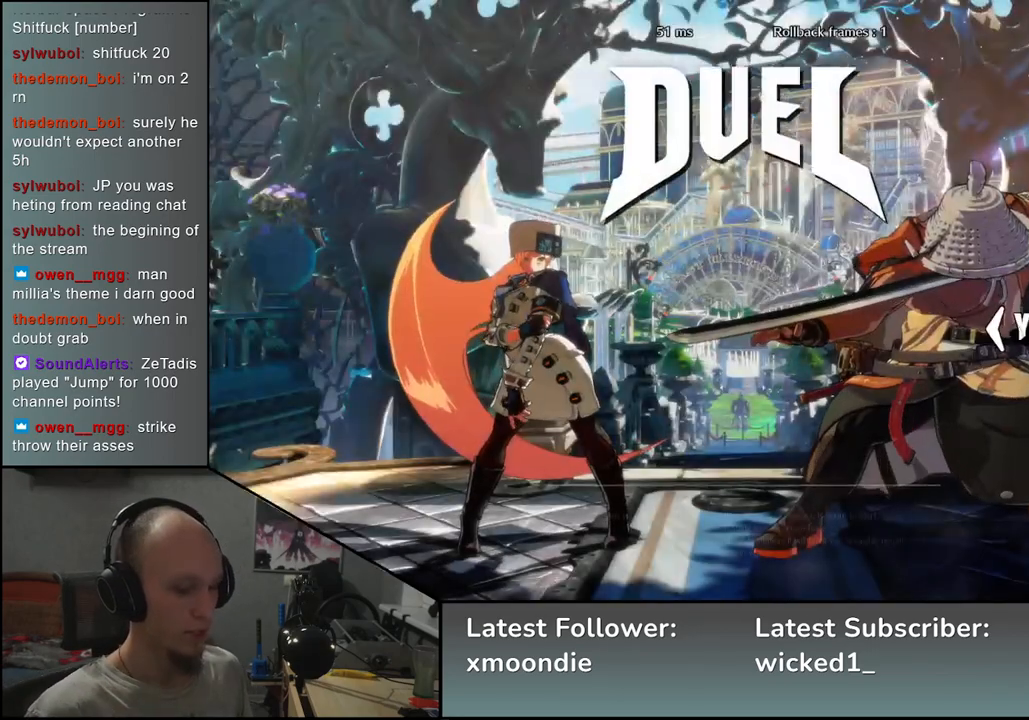
{"dt_ms": 500, "buttons": [], "left_stick": "left", "events": []}
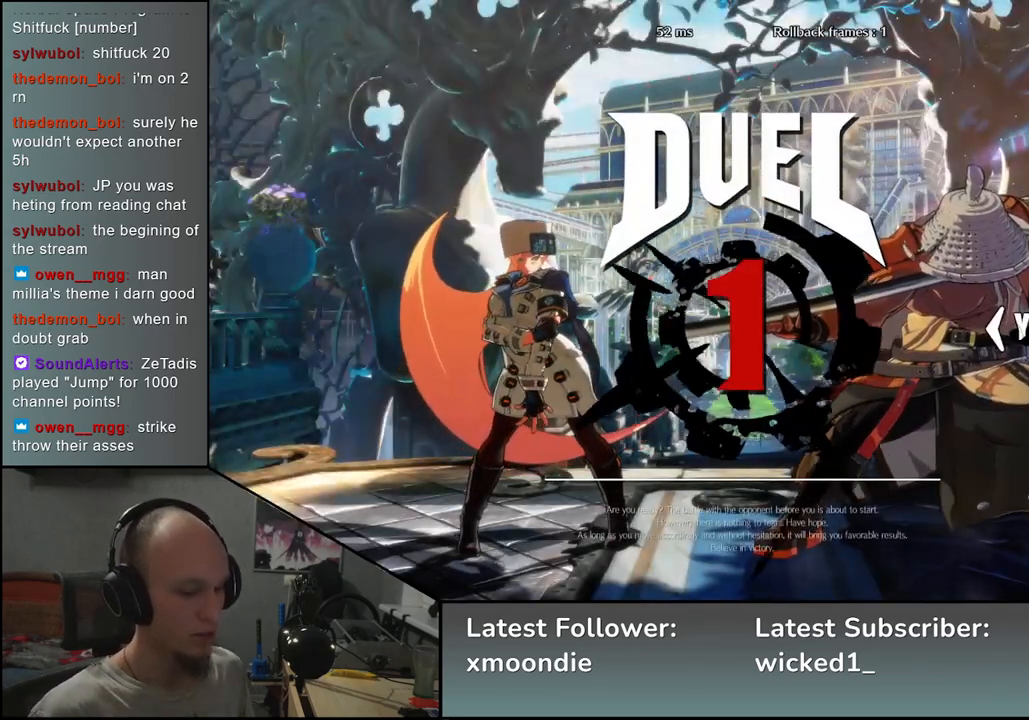
{"dt_ms": 500, "buttons": [], "left_stick": "left", "events": []}
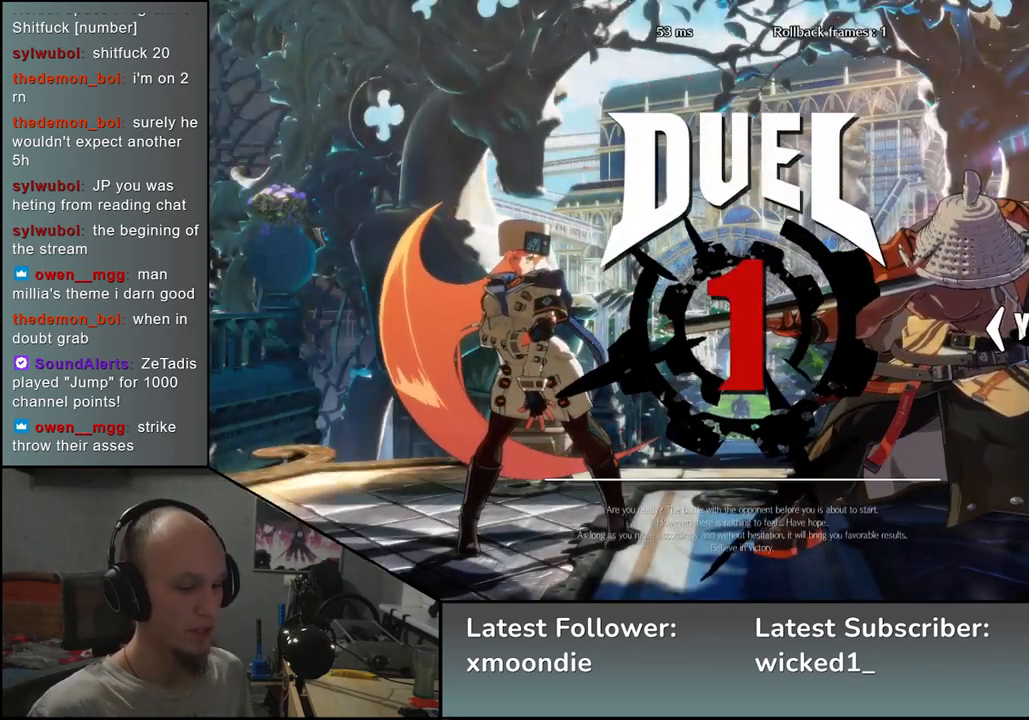
{"dt_ms": 500, "buttons": [], "left_stick": "left", "events": []}
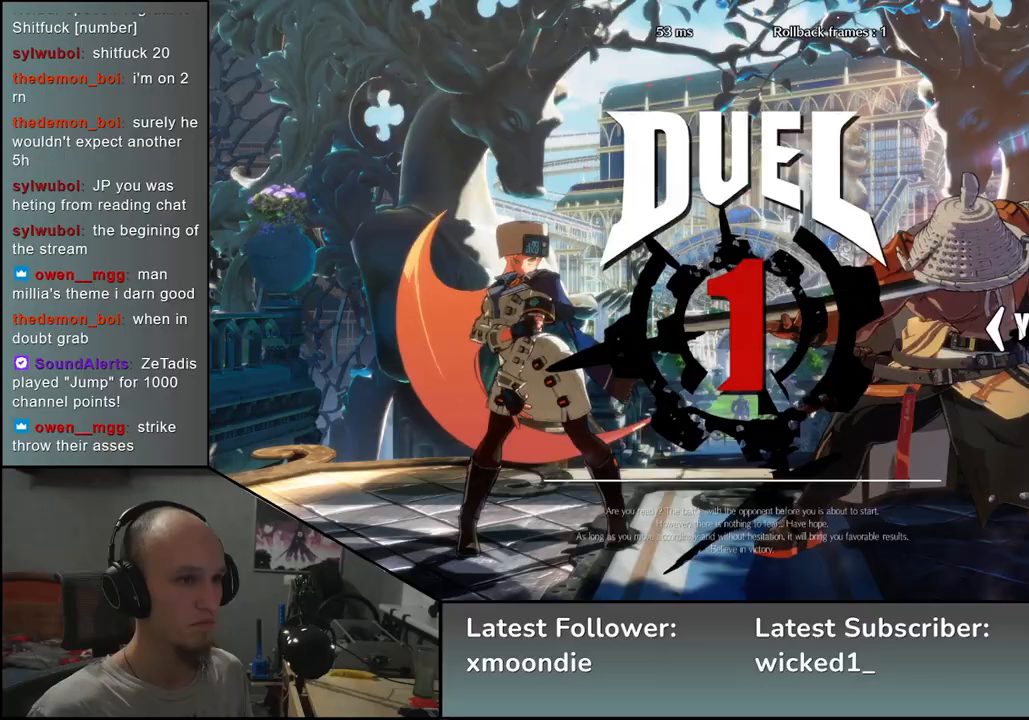
{"dt_ms": 500, "buttons": [], "left_stick": "left", "events": []}
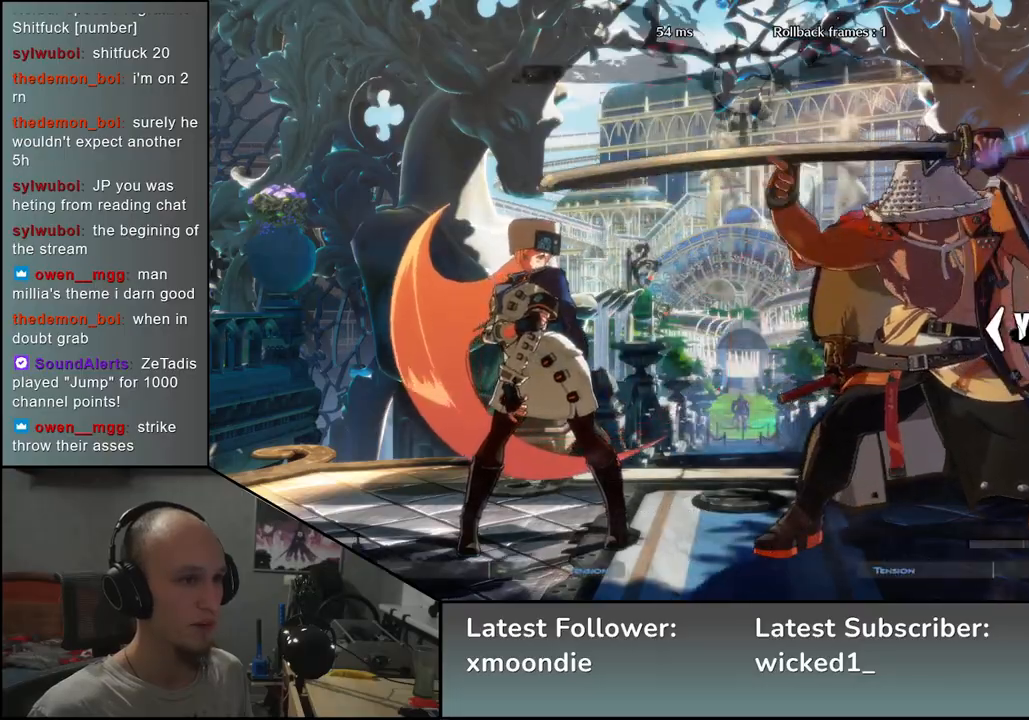
{"dt_ms": 500, "buttons": [], "left_stick": "left", "events": []}
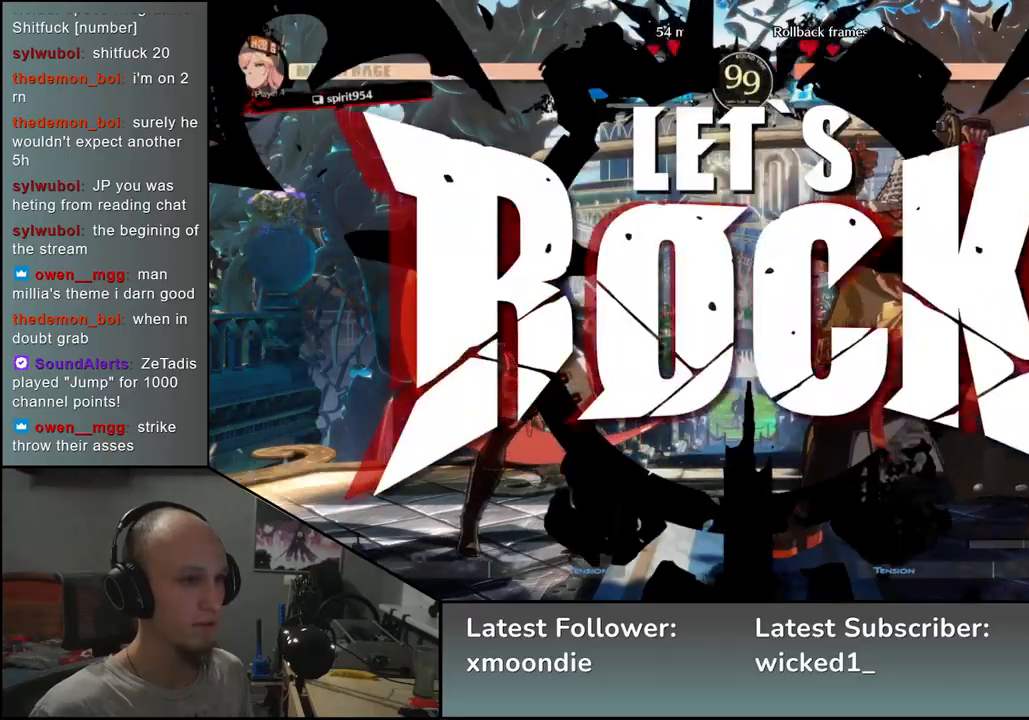
{"dt_ms": 500, "buttons": [], "left_stick": "down-right", "events": [[200, "left_stick", "right"], [300, "R2", "down"], [400, "R2", "up"], [500, "left_stick", "down-right"]]}
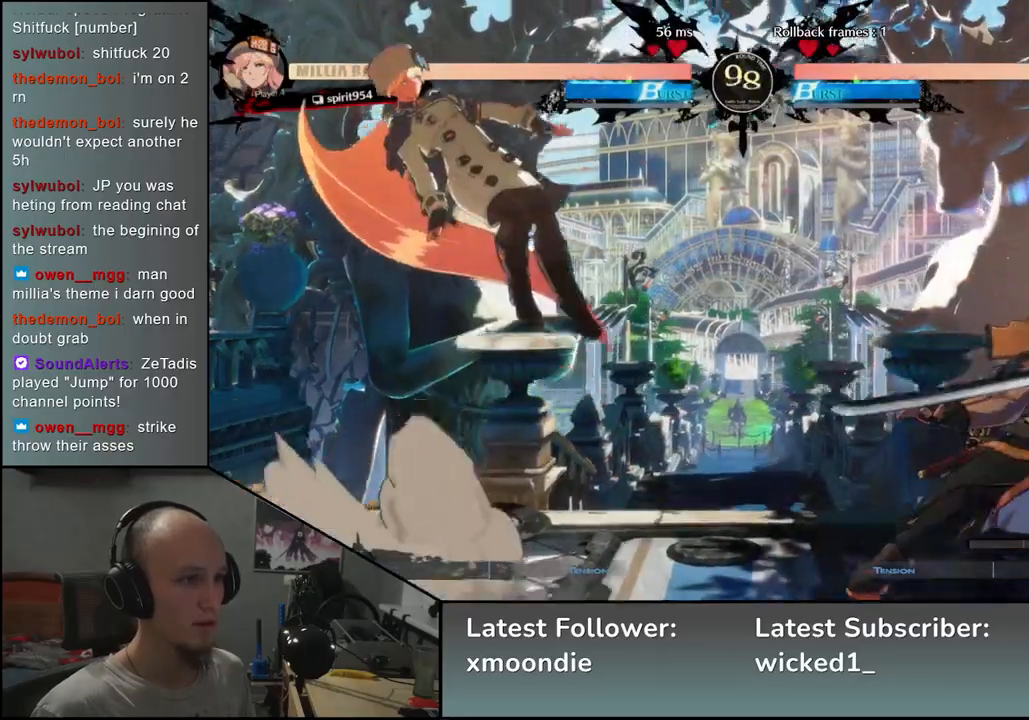
{"dt_ms": 500, "buttons": [], "left_stick": "down-right", "events": [[133, "SQUARE", "down"], [233, "SQUARE", "up"], [333, "SQUARE", "down"], [433, "SQUARE", "up"]]}
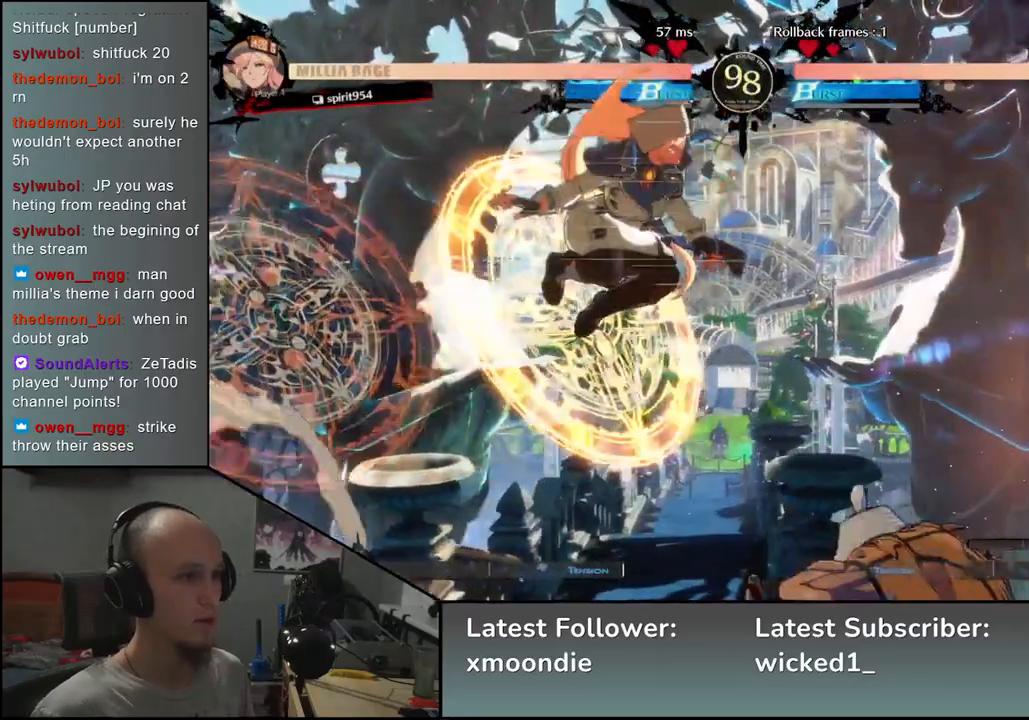
{"dt_ms": 500, "buttons": [], "left_stick": "right", "events": [[117, "left_stick", "right"]]}
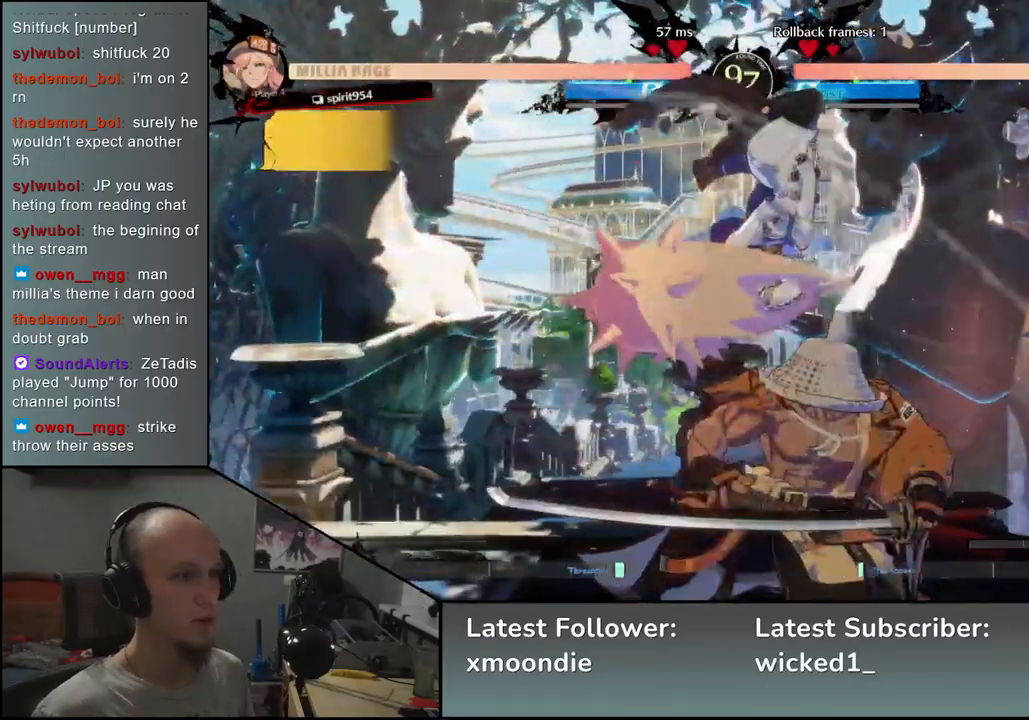
{"dt_ms": 500, "buttons": [], "left_stick": "down-right", "events": [[217, "left_stick", "down-right"]]}
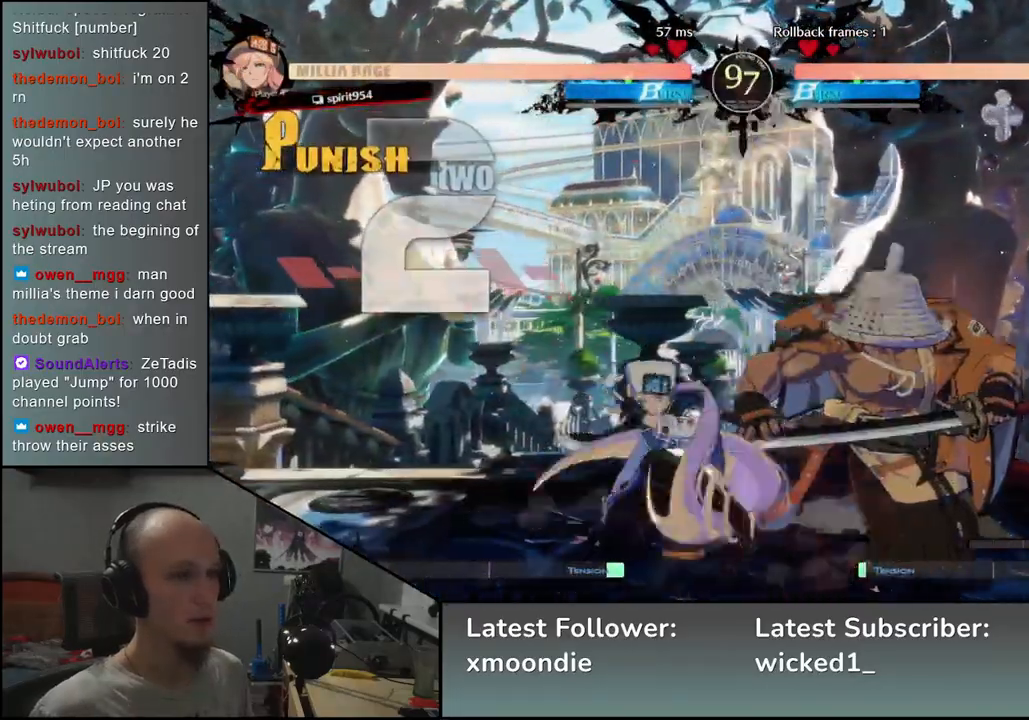
{"dt_ms": 500, "buttons": [], "left_stick": "down-right", "events": []}
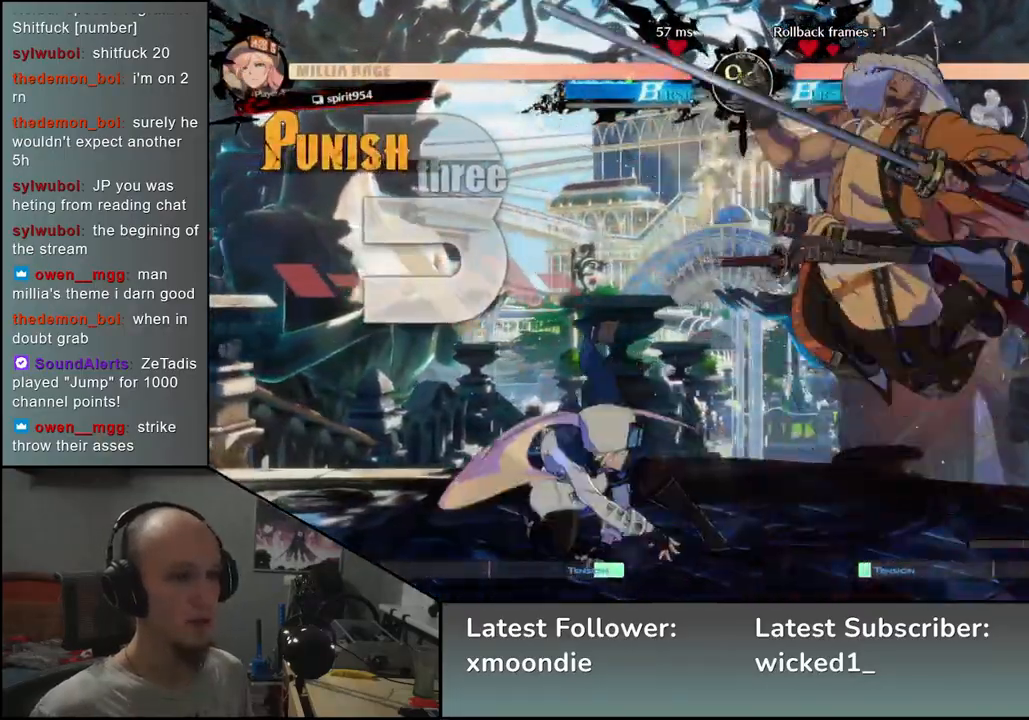
{"dt_ms": 500, "buttons": [], "left_stick": "down-right", "events": []}
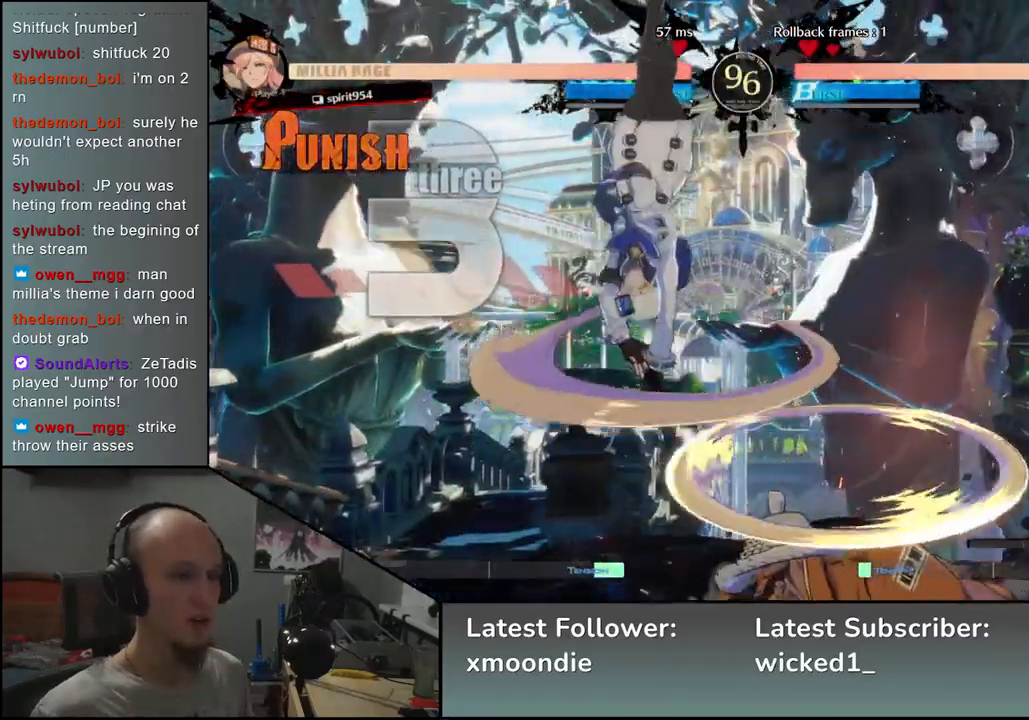
{"dt_ms": 500, "buttons": [], "left_stick": "left", "events": [[133, "left_stick", "right"], [417, "left_stick", "left"]]}
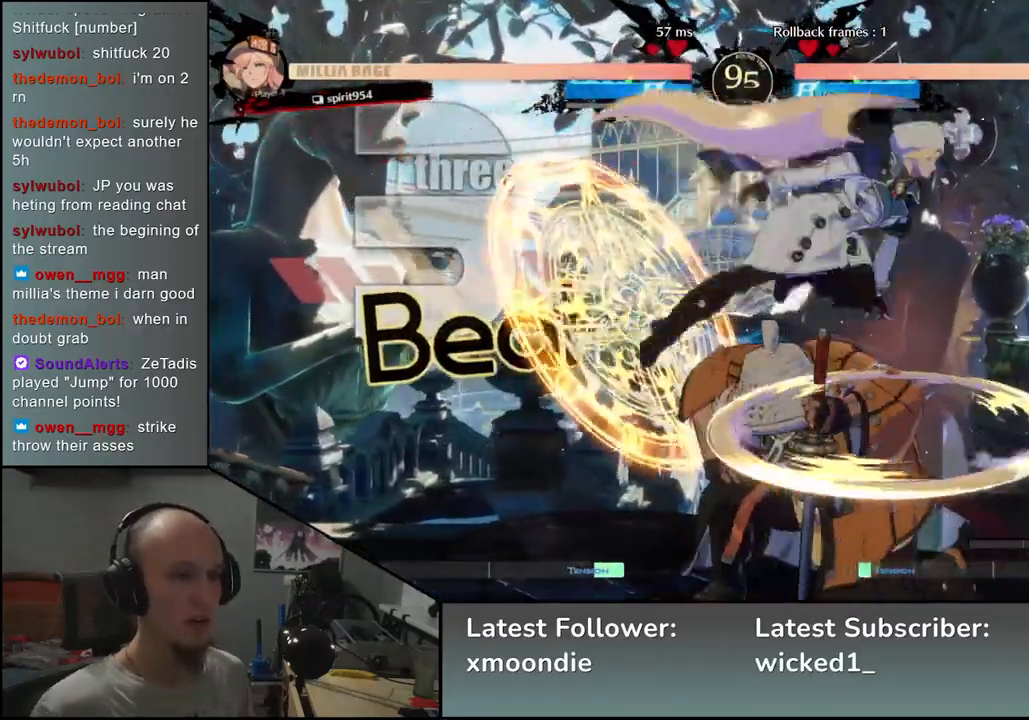
{"dt_ms": 500, "buttons": [], "left_stick": "down-left", "events": [[483, "left_stick", "down-left"]]}
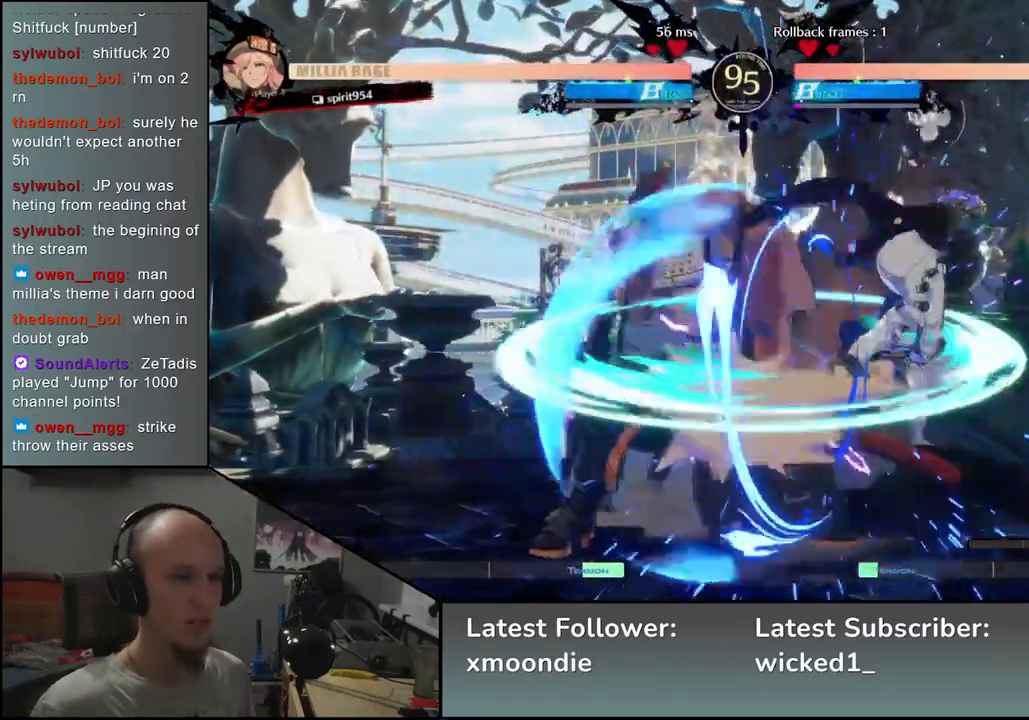
{"dt_ms": 500, "buttons": ["L2"], "left_stick": "down-left", "events": [[300, "L2", "down"], [350, "L2", "up"], [433, "L2", "down"]]}
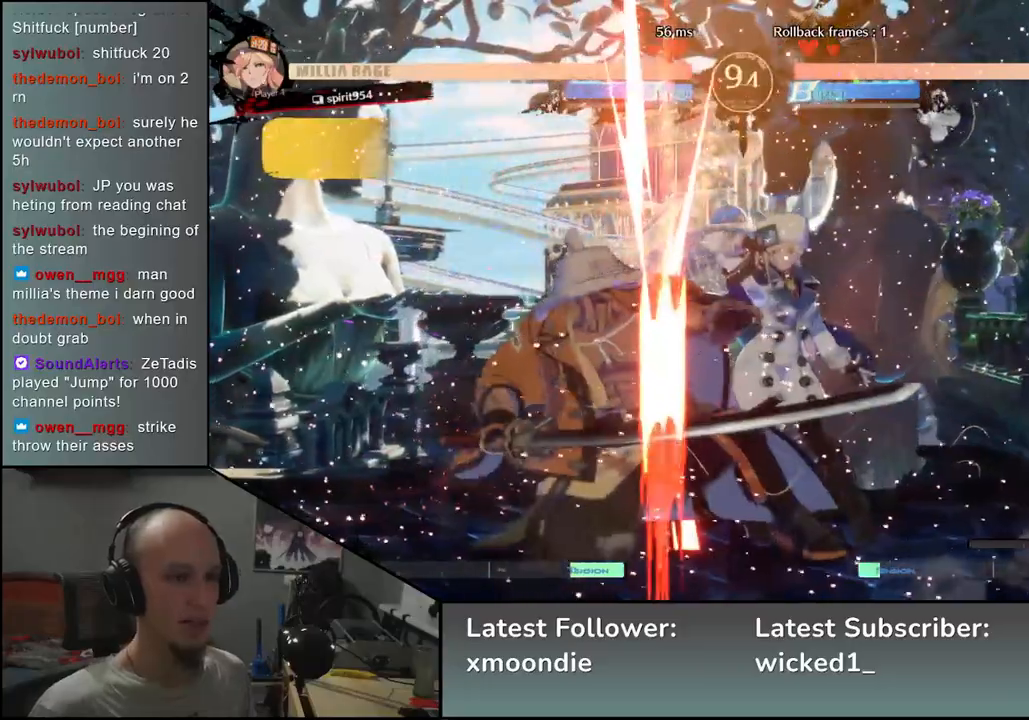
{"dt_ms": 500, "buttons": [], "left_stick": "left", "events": [[33, "L2", "up"], [183, "L1", "down"], [250, "L1", "up"], [333, "left_stick", "left"]]}
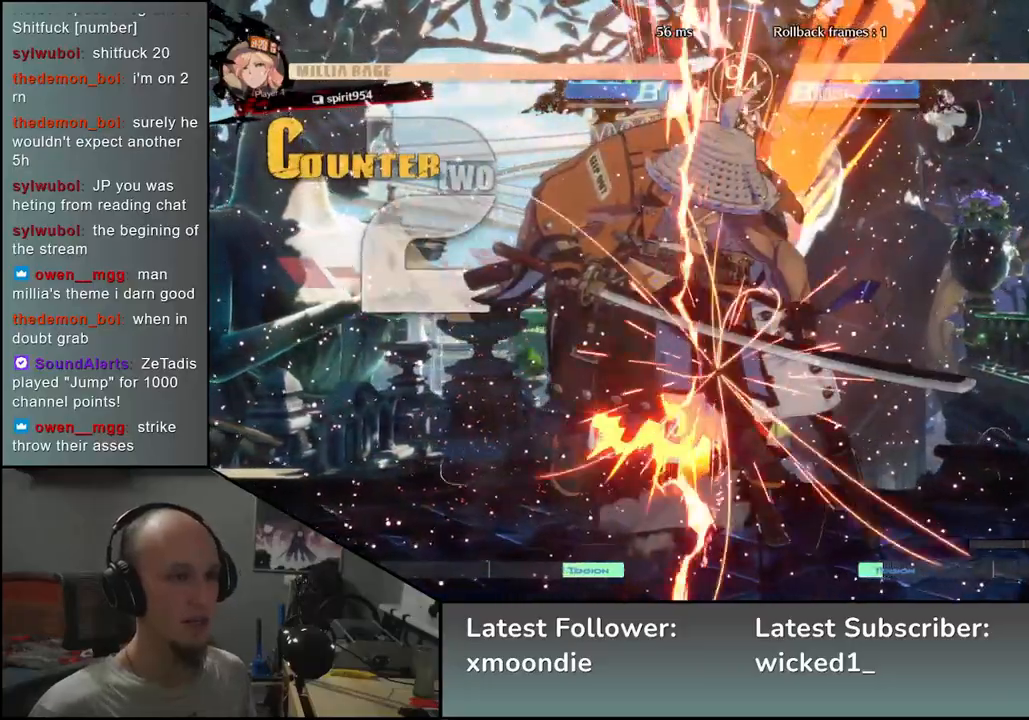
{"dt_ms": 500, "buttons": [], "left_stick": "down-left", "events": [[200, "left_stick", "down-left"]]}
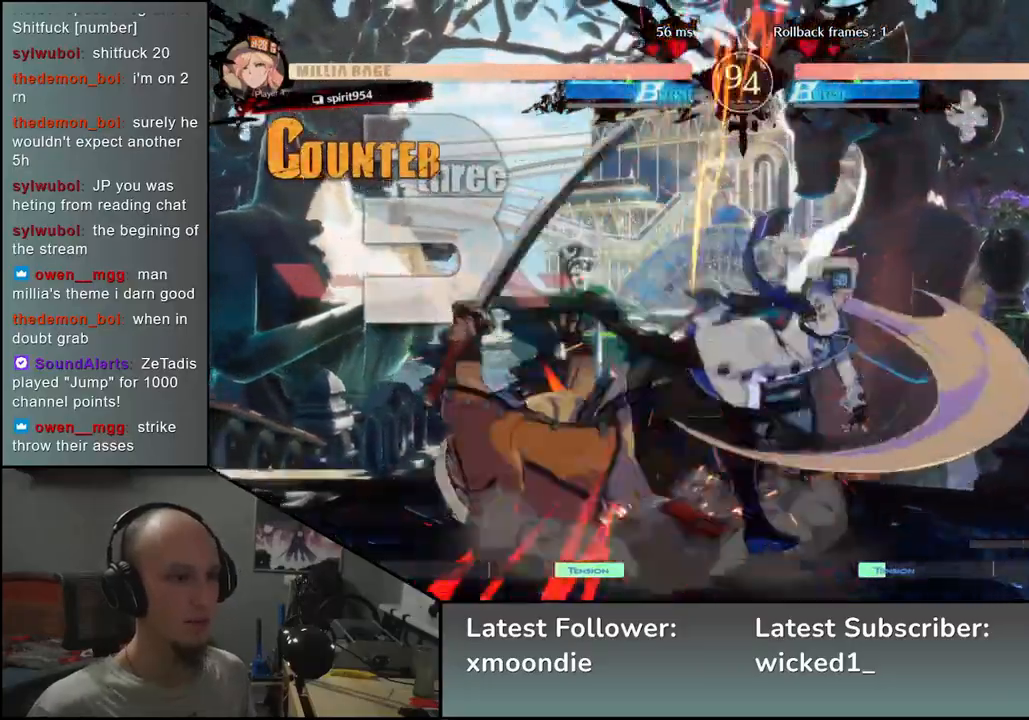
{"dt_ms": 500, "buttons": [], "left_stick": "down-left", "events": []}
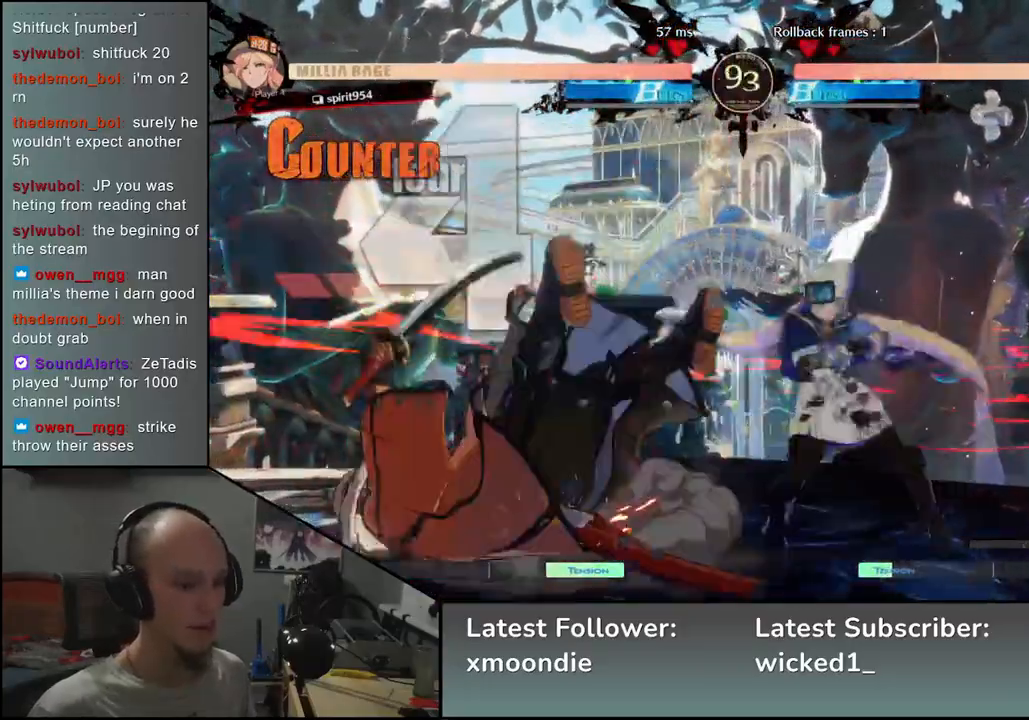
{"dt_ms": 500, "buttons": [], "left_stick": "down-left", "events": []}